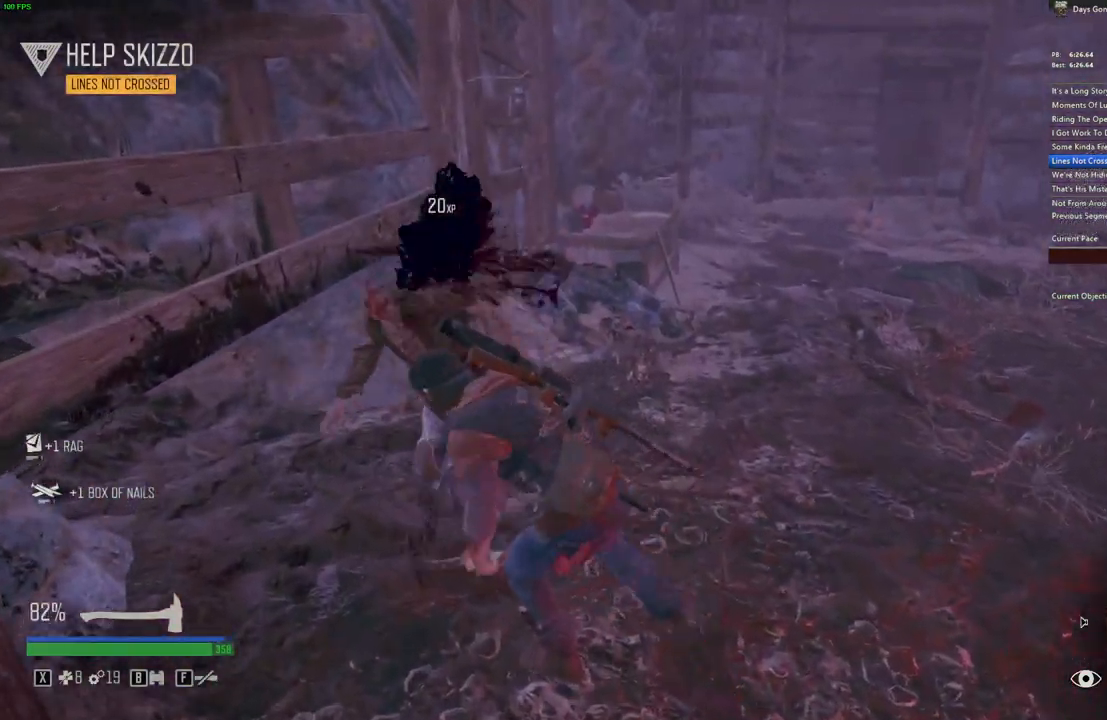
Gameplay with keyboard and mouse; each line is a JSON object with the keys and mouse buttons held at the frame after it. "events" lists presses ("down") and releases ("up") of ".", "/", "0", "1", "2", "3", "4", "5", "6", "7", "8", "9", "a", "alt_l", "alt_r", "b", "backslash", "backspace", "c", "caps_lock", "comma", "ctrl_l", "ctrl_r", "d", "e", "equals", "escape", "f", "f1", "f10", "f11", "f12", "f2", "f3", "f4", "f5", "f6", "f7", "f8", "f9", "g", "h", "i", "j", "k", "l", "lbracket", "m", "minus", "n", "o", "p", "q", "quote", "r", "rbracket", "return", "s", "semicolon", "shift_l", "shift_r", "space", "super", "t", "tab", "tilde", "u", "v", "w", "x", "y", "z", "mouse_left", "mouse_wheel" and "mouse_right" between this image and that frame as [ms after this image, input, new state], when the widget could be followed in between. "mouse_left", "mouse_wheel", "mouse_right" = the "left", "wheel", "right" buttons of the "mouse" list. No other keys are recorded. "wheel" means that the mouse wheel is clicked or scrolled. Mouse movement is not recorded.
{"keys": ["shift_l", "w"], "mouse": [], "events": [[17, "d", "down"], [133, "shift_l", "down"], [183, "d", "up"]]}
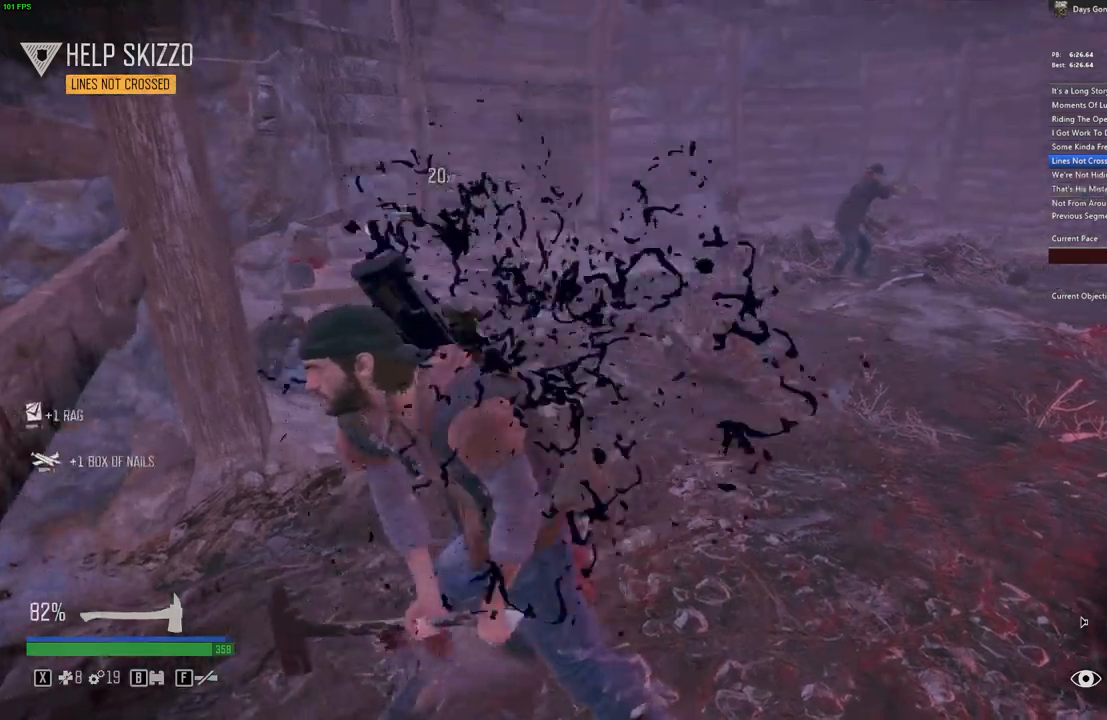
{"keys": ["shift_l", "w"], "mouse": [], "events": []}
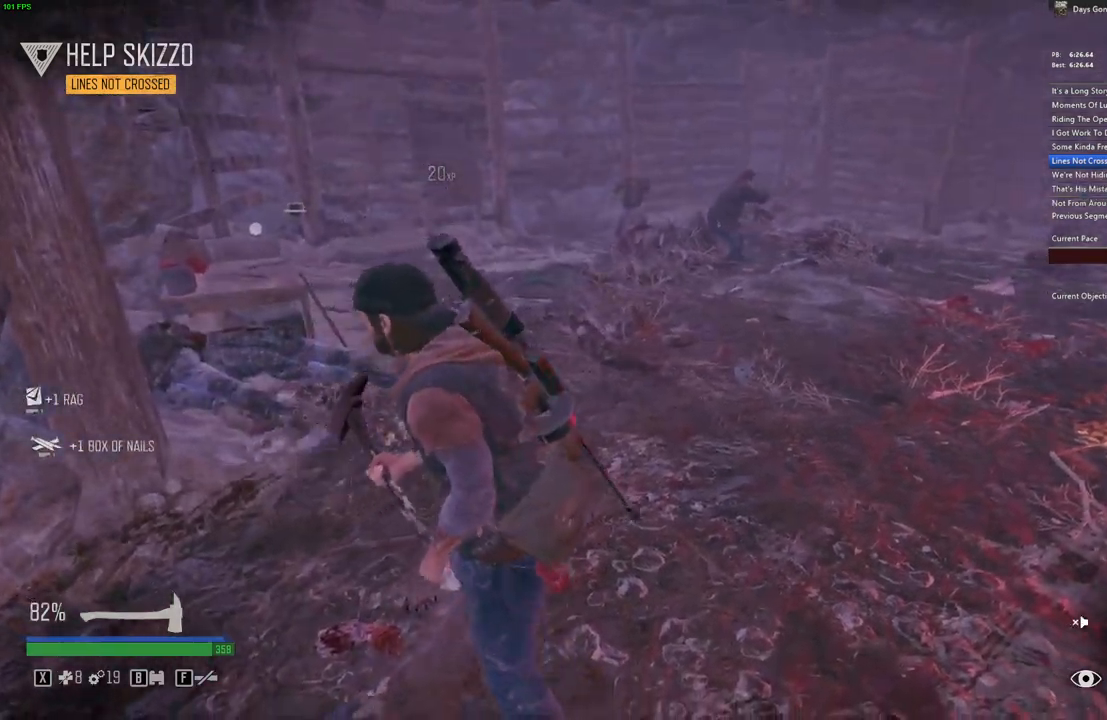
{"keys": ["shift_l", "w"], "mouse": [], "events": []}
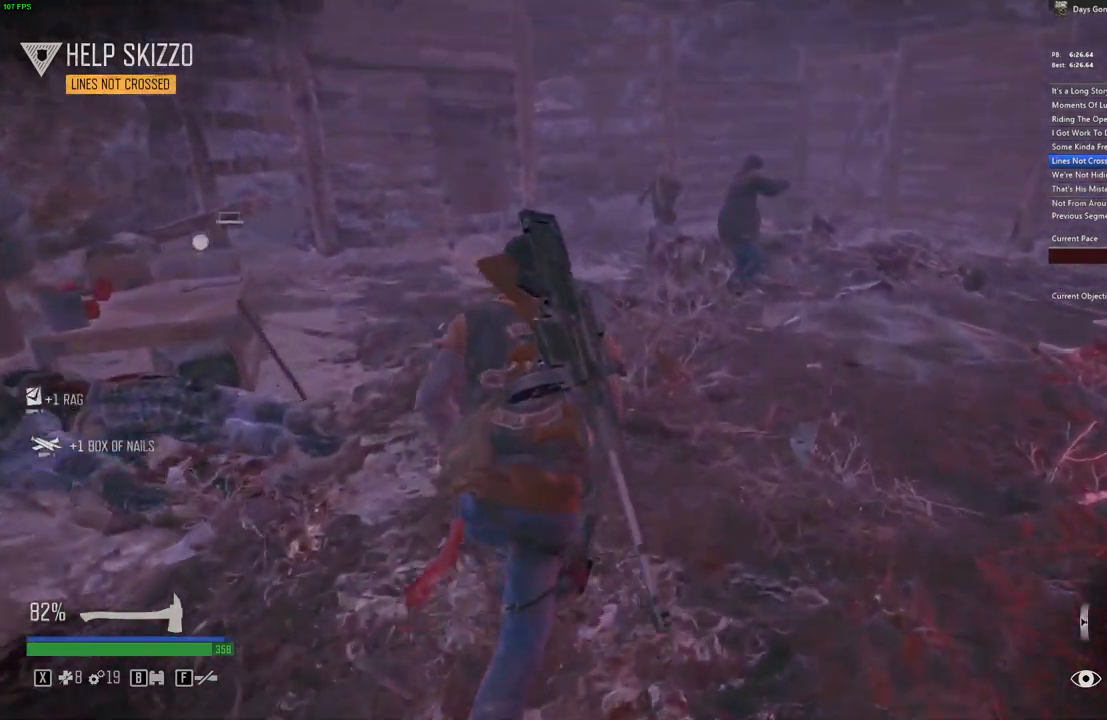
{"keys": ["shift_l", "w"], "mouse": [], "events": [[400, "mouse_left", "down"], [484, "mouse_left", "up"]]}
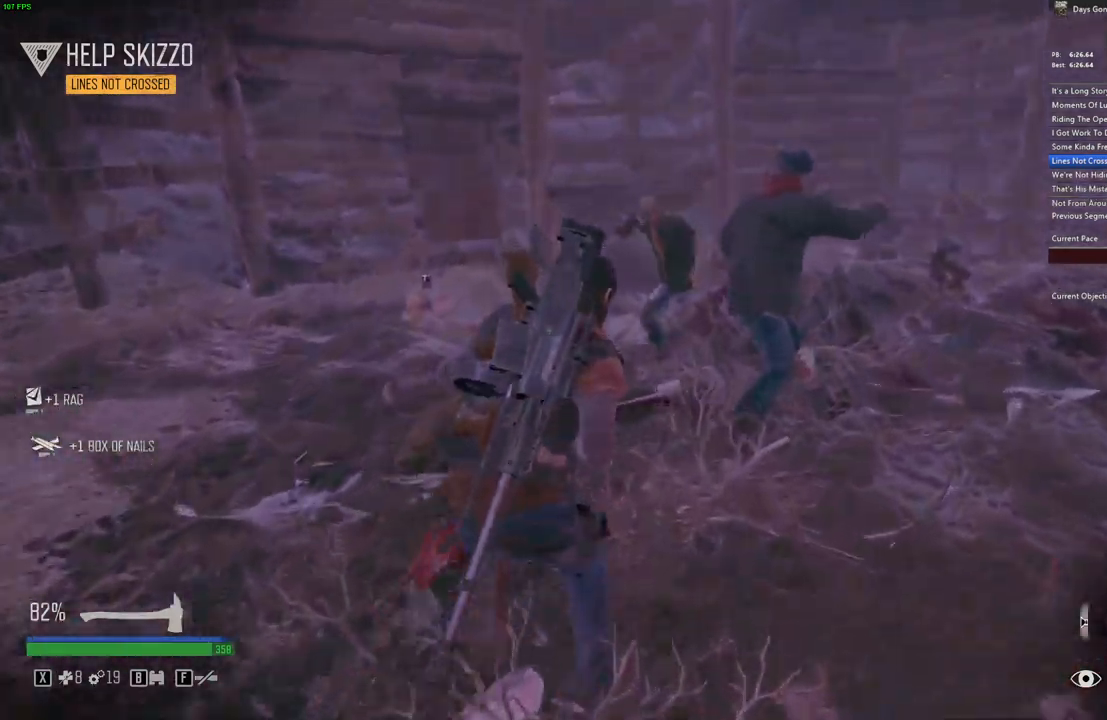
{"keys": ["w"], "mouse": [], "events": [[17, "shift_l", "up"], [34, "mouse_left", "down"], [34, "w", "up"], [117, "mouse_left", "up"], [467, "w", "down"]]}
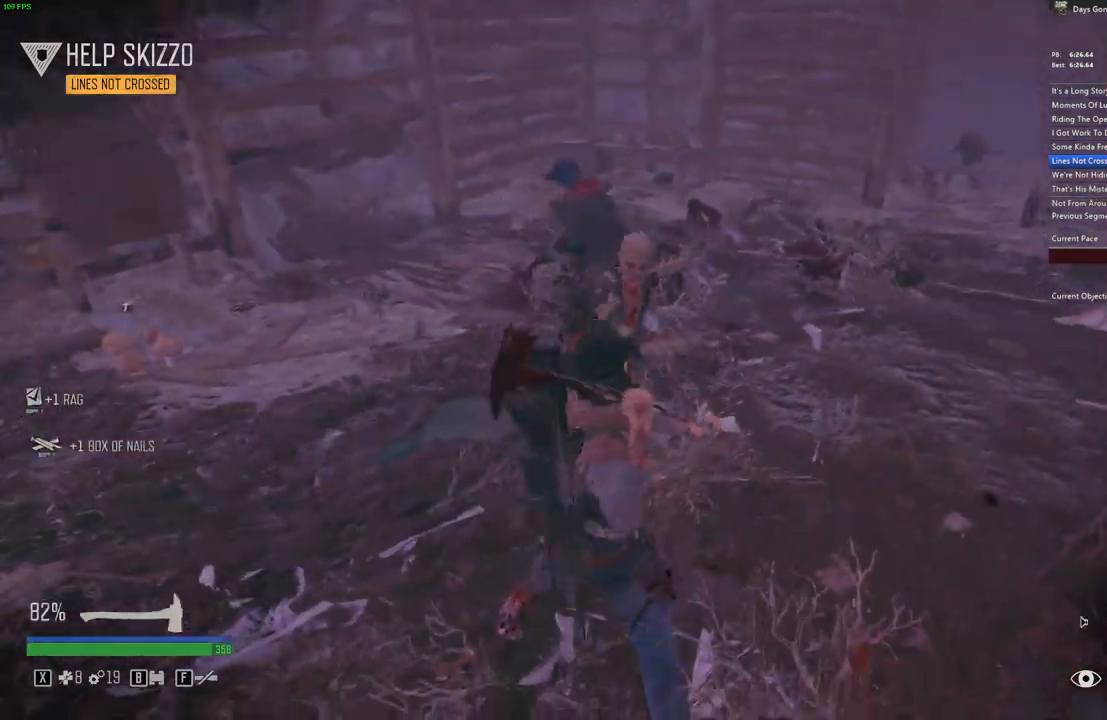
{"keys": ["w"], "mouse": [], "events": []}
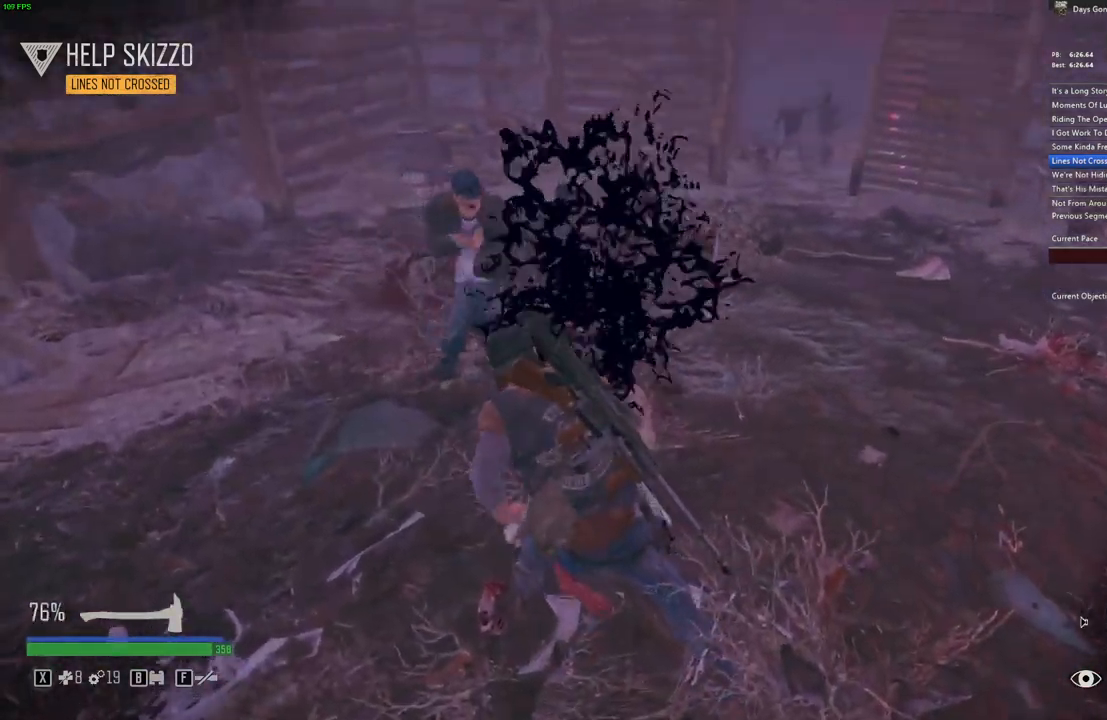
{"keys": ["d", "w"], "mouse": [], "events": [[50, "shift_l", "down"], [250, "d", "down"], [400, "shift_l", "up"]]}
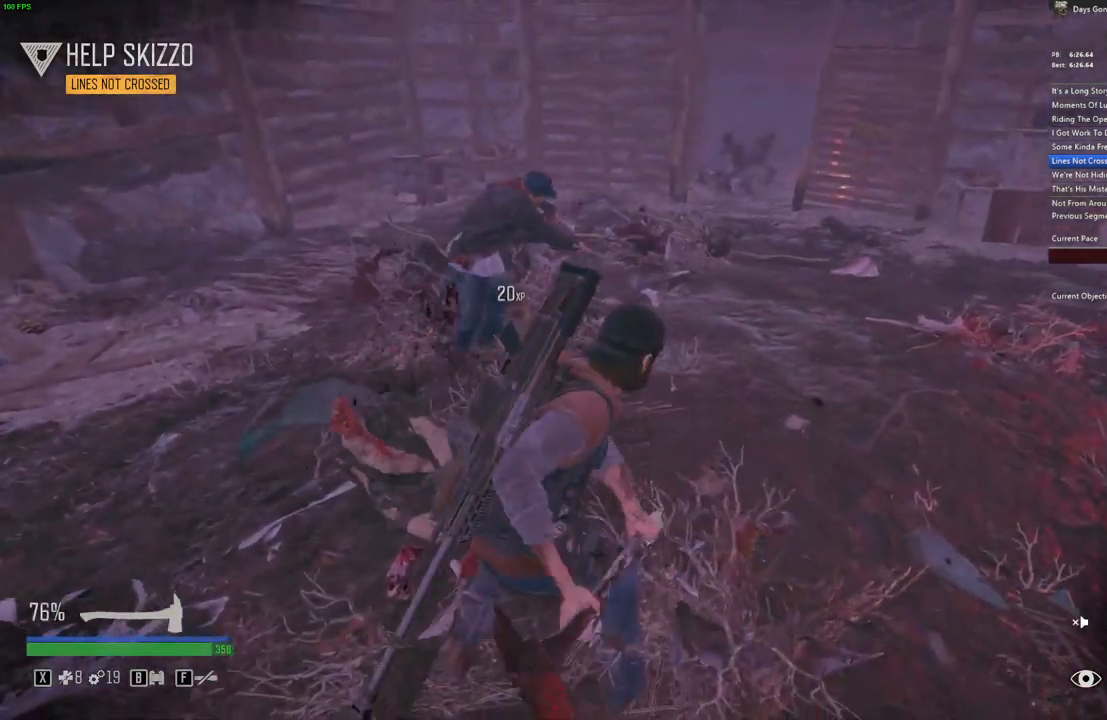
{"keys": ["shift_l", "w"], "mouse": [], "events": [[17, "shift_l", "down"], [50, "d", "up"], [367, "d", "down"], [500, "d", "up"]]}
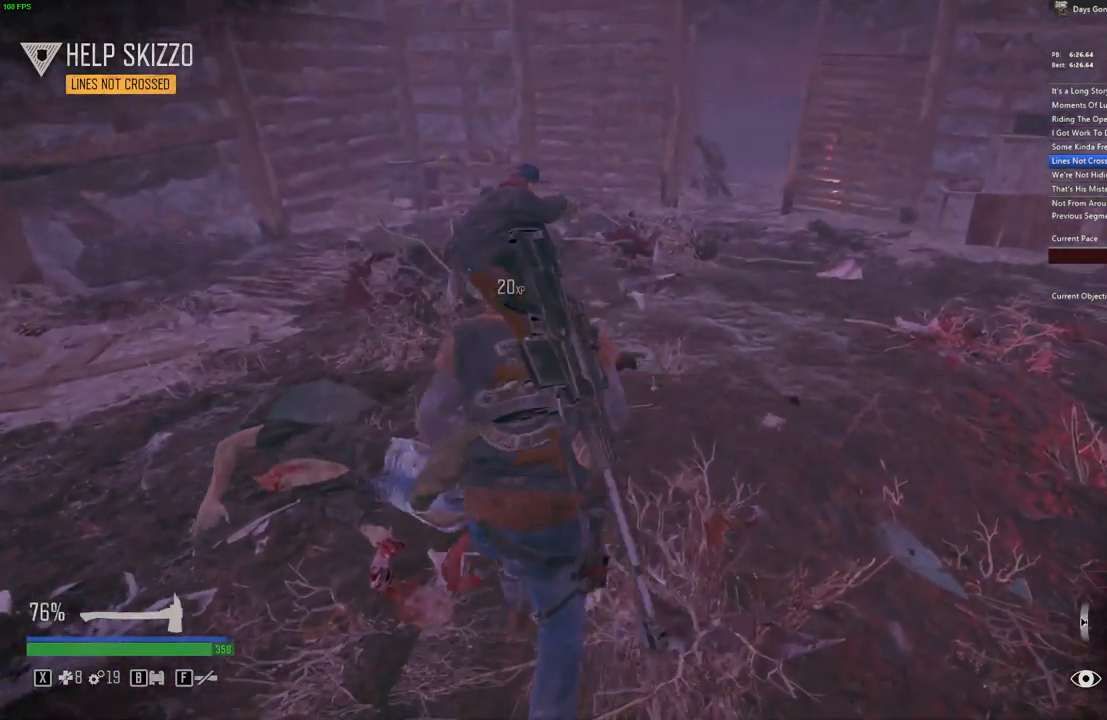
{"keys": ["shift_l", "w"], "mouse": [], "events": [[200, "d", "down"], [384, "d", "up"]]}
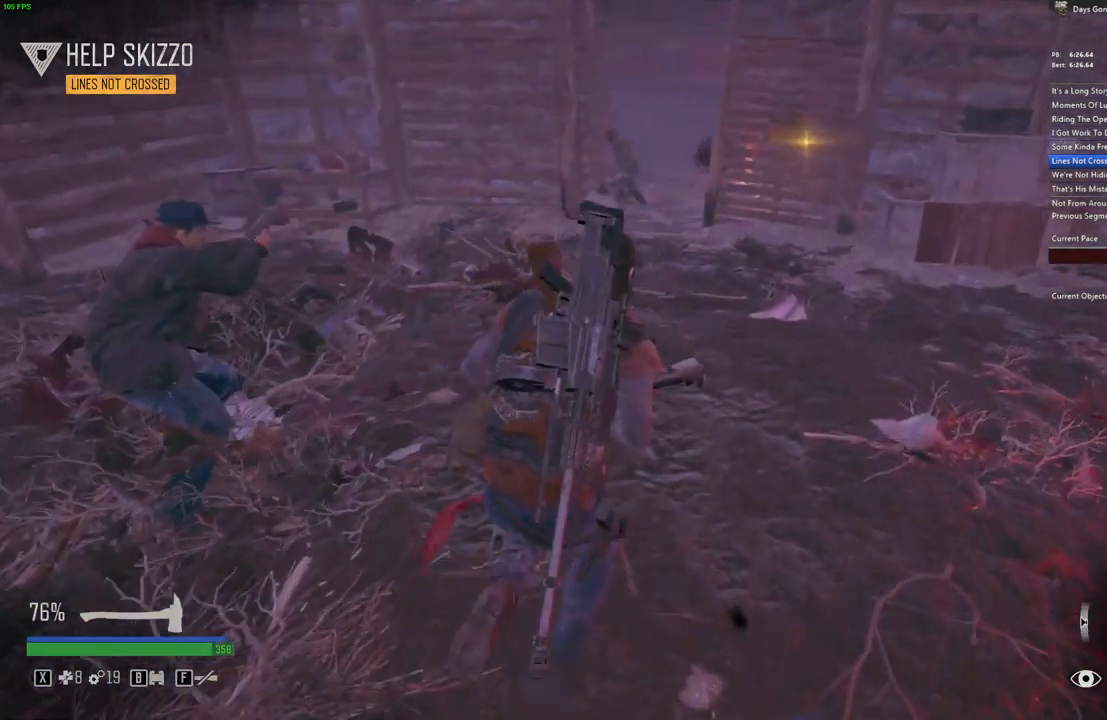
{"keys": ["a", "w"], "mouse": [], "events": [[234, "shift_l", "up"], [367, "a", "down"]]}